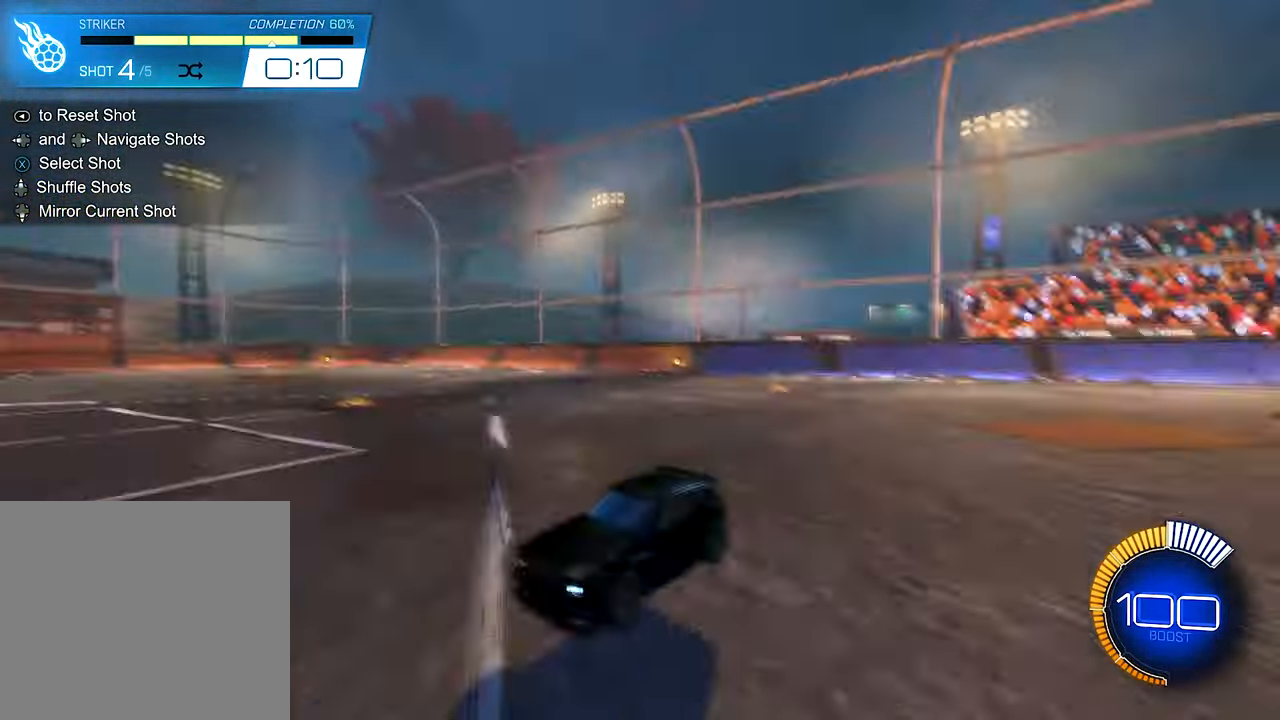
Gameplay with a controller (Xbox layout); each line is a JSON object with the inputs held at the frame after it. "events" lists button and stick changes between this image and that frame as [ms after this image, input, new state], when the widget could be followed in between. Not read: R3.
{"buttons": ["B", "R2"], "left_stick": "center", "right_stick": "center", "events": [[17, "SELECT", "down"], [117, "SELECT", "up"], [250, "R2", "down"], [317, "B", "down"]]}
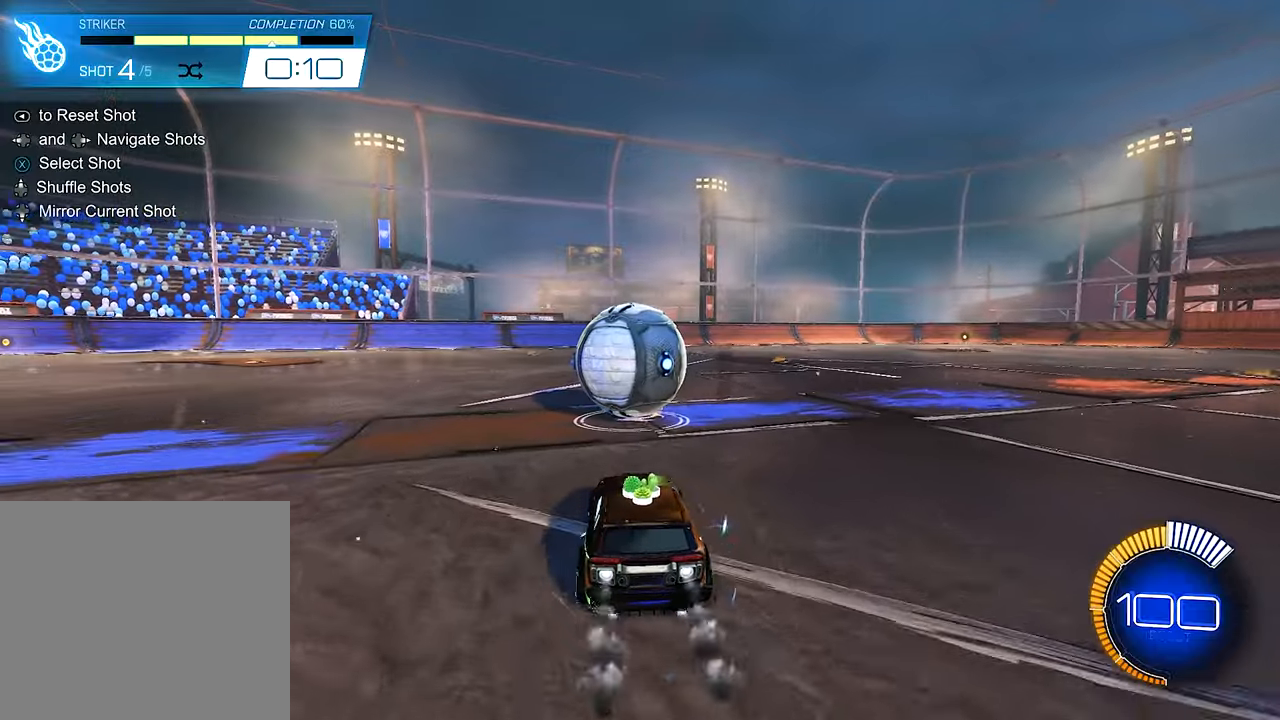
{"buttons": ["Y", "R2"], "left_stick": "center", "right_stick": "center", "events": [[50, "left_stick", "right"], [116, "B", "up"], [216, "B", "down"], [216, "left_stick", "center"], [283, "left_stick", "left"], [350, "B", "up"], [450, "Y", "down"], [483, "left_stick", "center"]]}
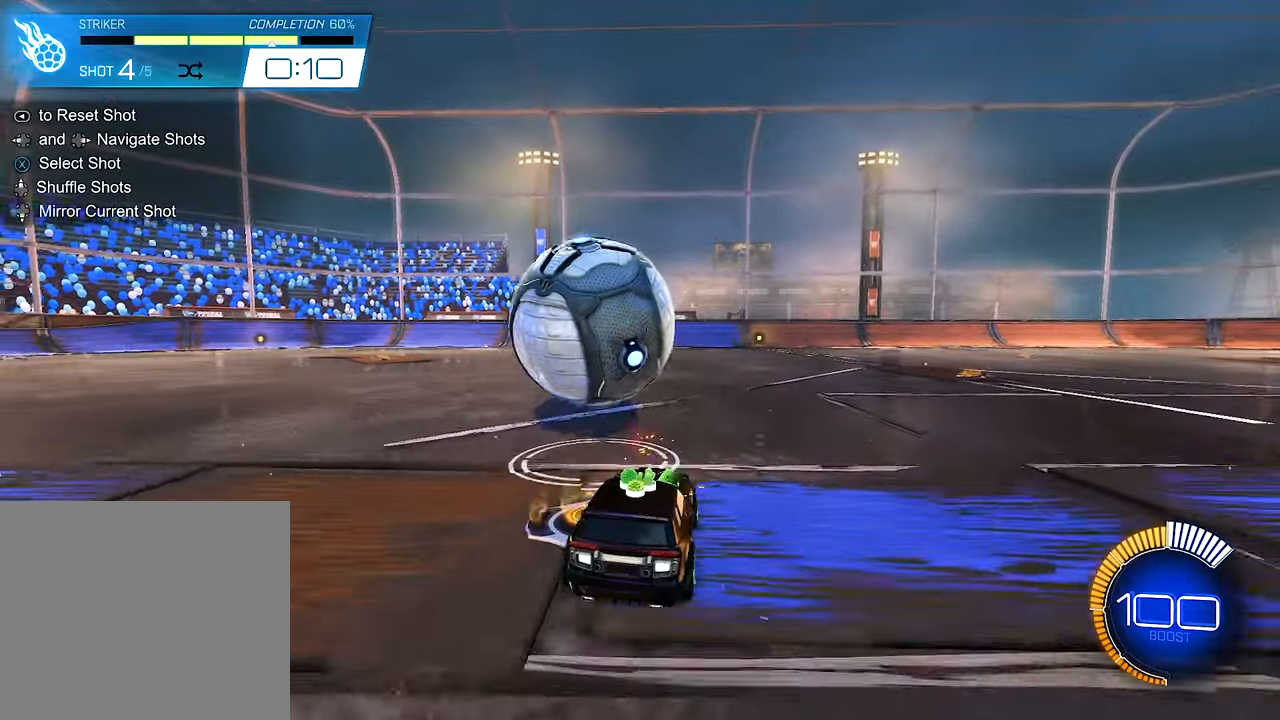
{"buttons": ["B", "R2"], "left_stick": "center", "right_stick": "center", "events": [[116, "Y", "up"], [150, "left_stick", "left"], [283, "left_stick", "center"], [316, "B", "down"]]}
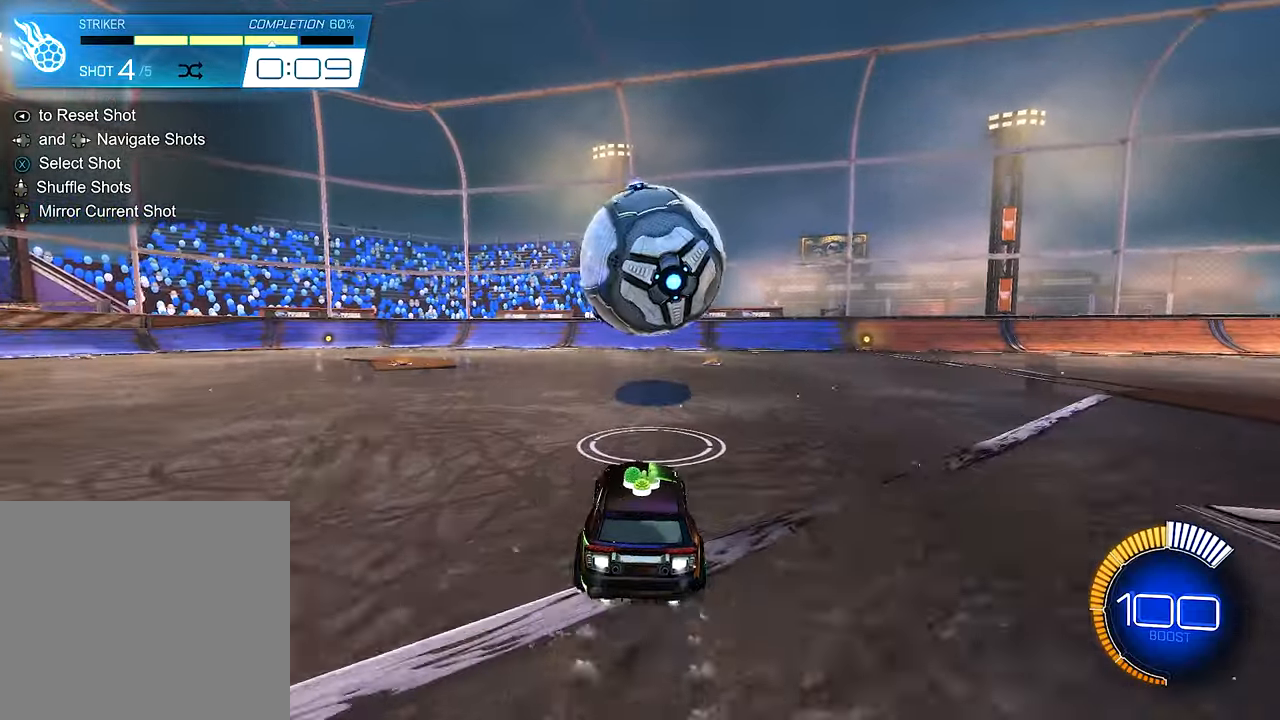
{"buttons": ["R2"], "left_stick": "center", "right_stick": "center", "events": [[116, "B", "up"], [150, "left_stick", "right"], [283, "left_stick", "center"], [316, "R2", "up"], [450, "R2", "down"]]}
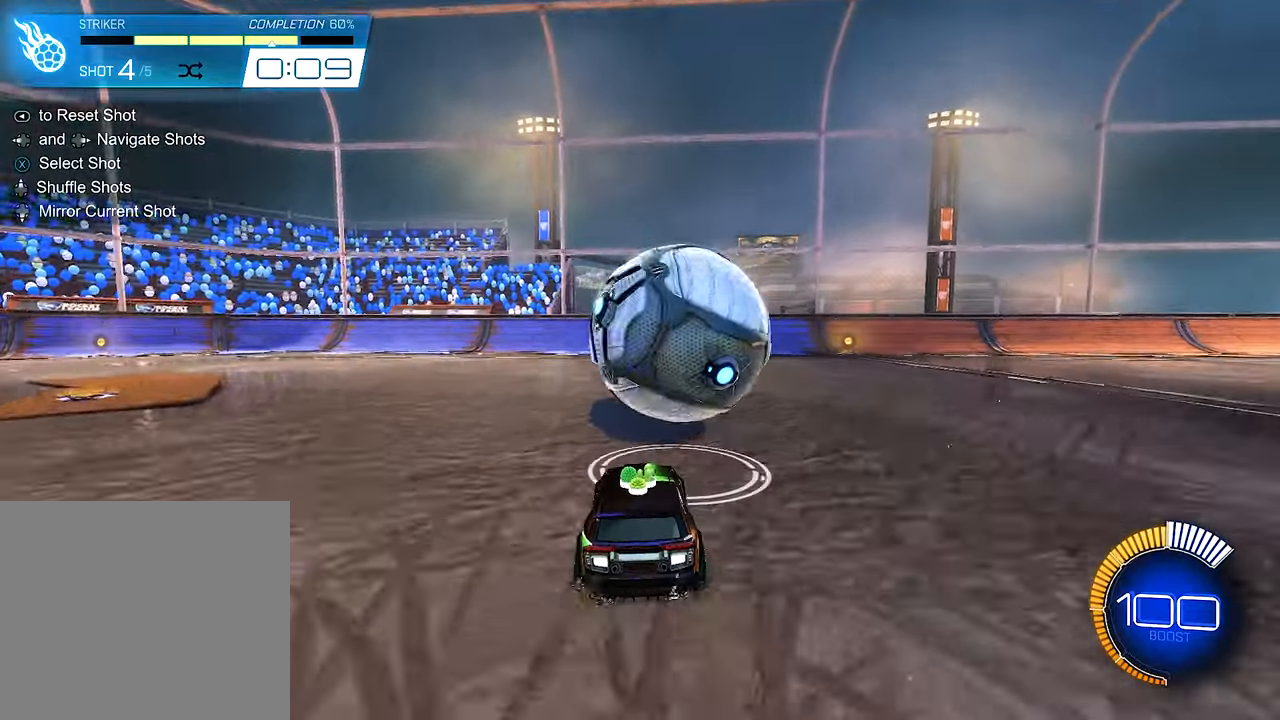
{"buttons": ["Y", "R2"], "left_stick": "center", "right_stick": "center", "events": [[16, "B", "down"], [350, "B", "up"], [416, "Y", "down"]]}
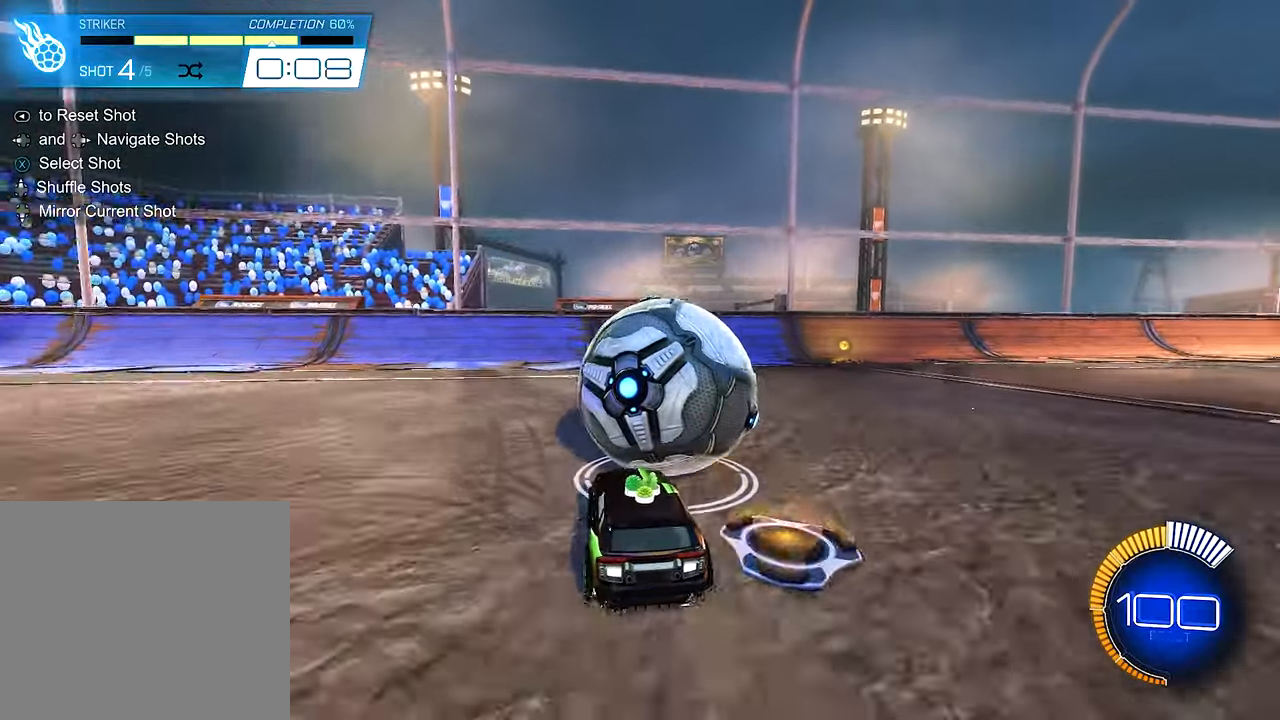
{"buttons": [], "left_stick": "center", "right_stick": "center", "events": [[50, "Y", "up"], [150, "R2", "up"], [150, "left_stick", "left"], [316, "left_stick", "center"]]}
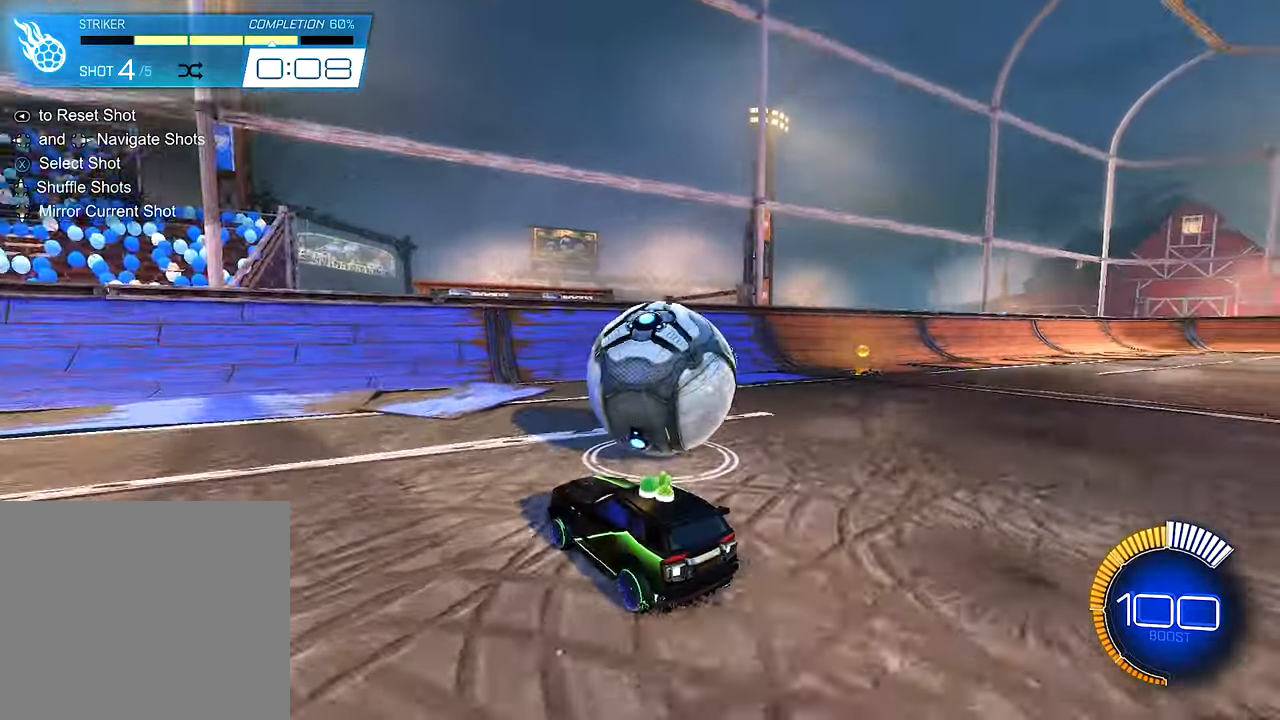
{"buttons": ["R2"], "left_stick": "center", "right_stick": "center", "events": [[216, "left_stick", "right"], [283, "R2", "down"], [383, "left_stick", "center"]]}
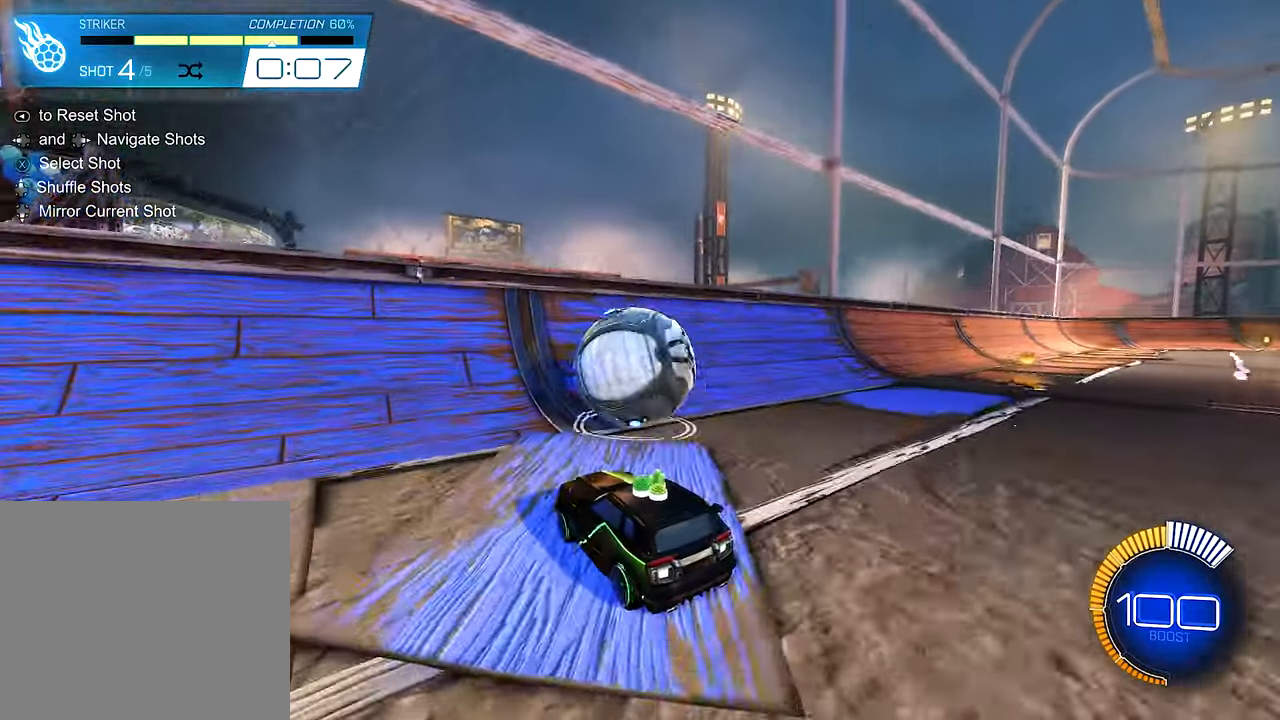
{"buttons": ["B", "R2"], "left_stick": "center", "right_stick": "center", "events": [[183, "left_stick", "right"], [250, "B", "down"], [250, "left_stick", "center"], [350, "left_stick", "right"], [416, "left_stick", "center"]]}
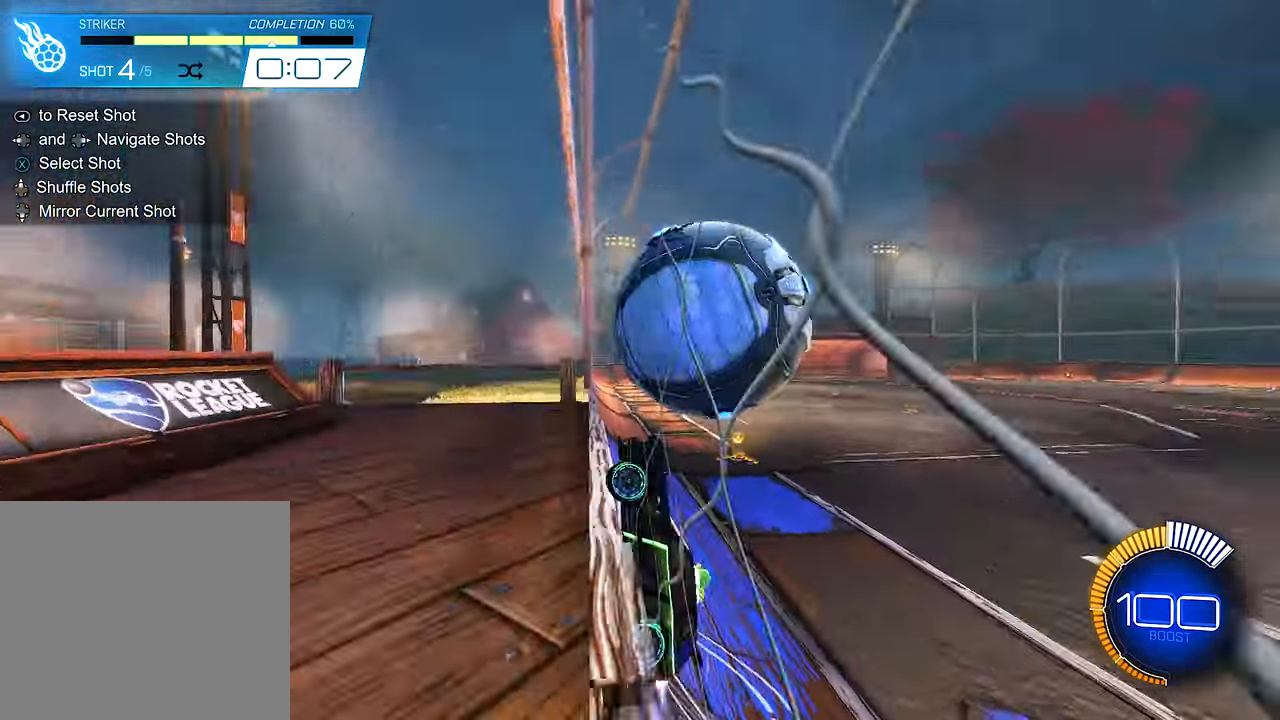
{"buttons": ["L1"], "left_stick": "down-right", "right_stick": "center", "events": [[16, "left_stick", "up-right"], [150, "B", "up"], [150, "L1", "down"], [216, "A", "down"], [283, "left_stick", "center"], [383, "left_stick", "down-right"], [416, "A", "up"], [483, "R2", "up"]]}
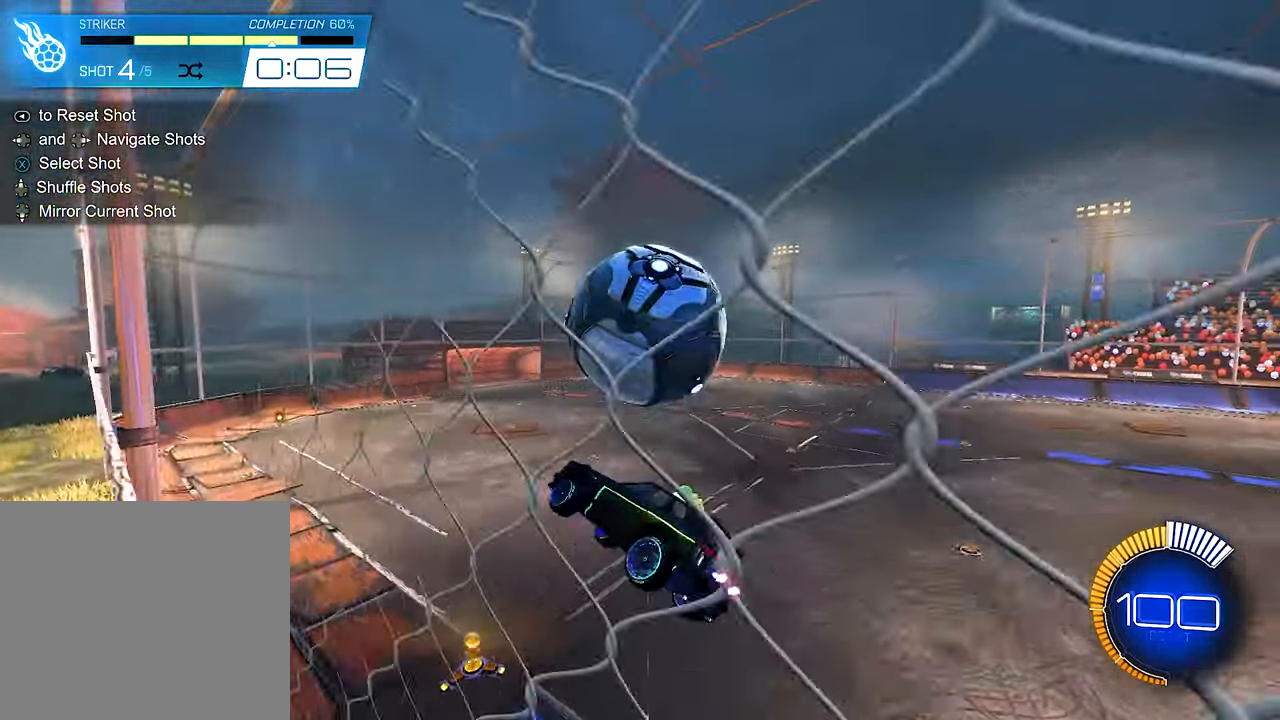
{"buttons": ["B", "L1", "R2"], "left_stick": "center", "right_stick": "center", "events": [[16, "L1", "up"], [150, "L1", "down"], [250, "left_stick", "center"], [283, "B", "down"], [316, "R2", "down"]]}
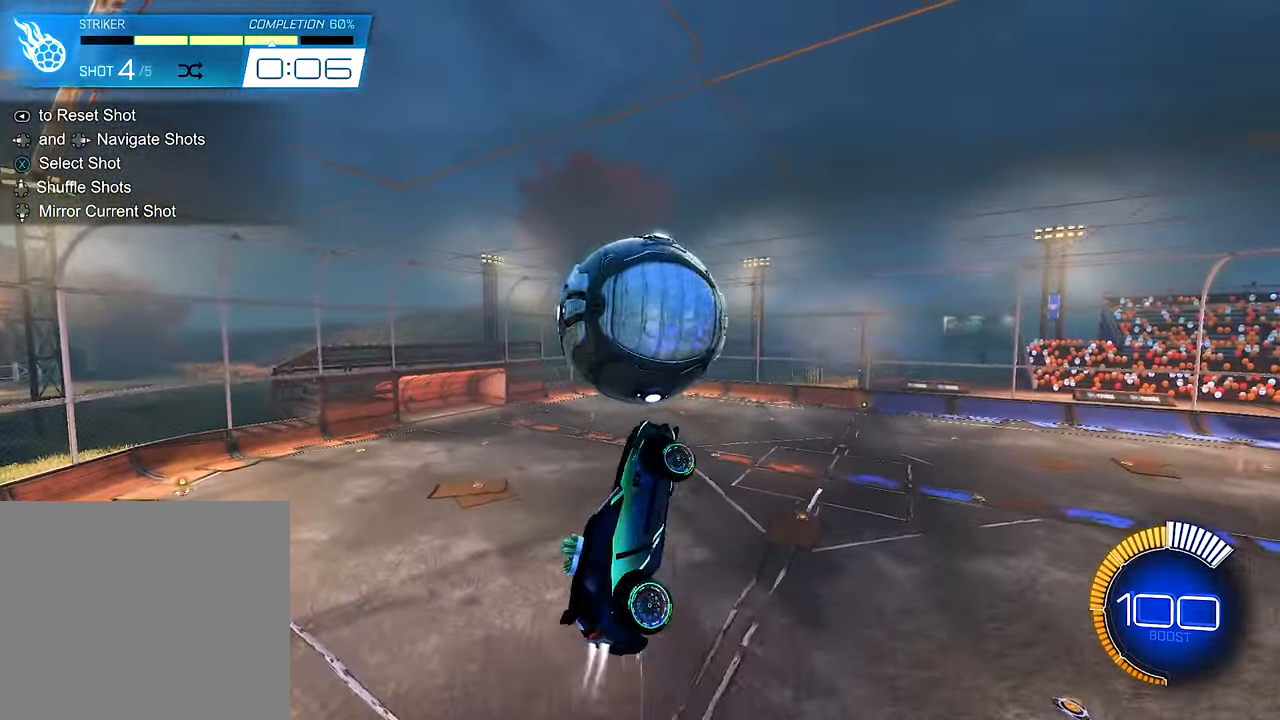
{"buttons": ["B", "L1", "R2"], "left_stick": "right", "right_stick": "center", "events": [[16, "left_stick", "down-left"], [50, "R2", "up"], [116, "R2", "down"], [216, "left_stick", "center"], [250, "B", "up"], [316, "Y", "down"], [316, "left_stick", "right"], [383, "B", "down"], [450, "Y", "up"]]}
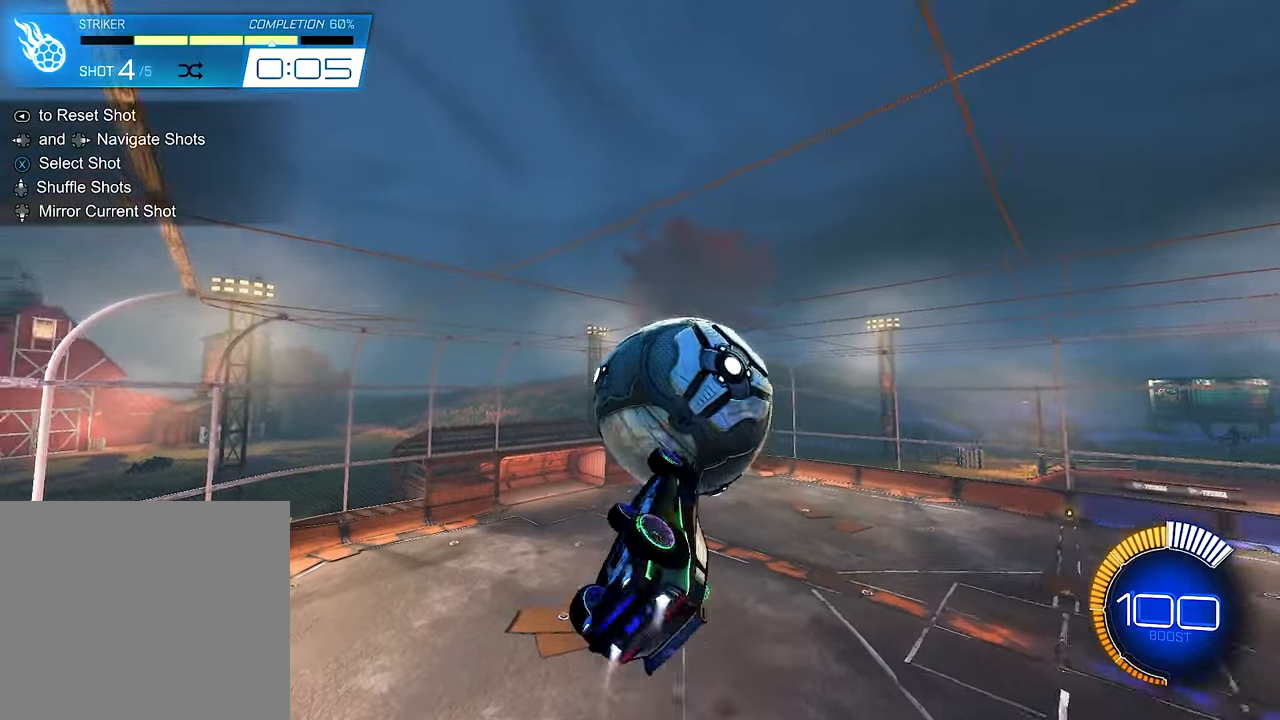
{"buttons": ["B", "R2"], "left_stick": "up-right", "right_stick": "center", "events": [[17, "left_stick", "up-right"], [183, "left_stick", "up"], [383, "left_stick", "up-right"], [417, "L1", "up"]]}
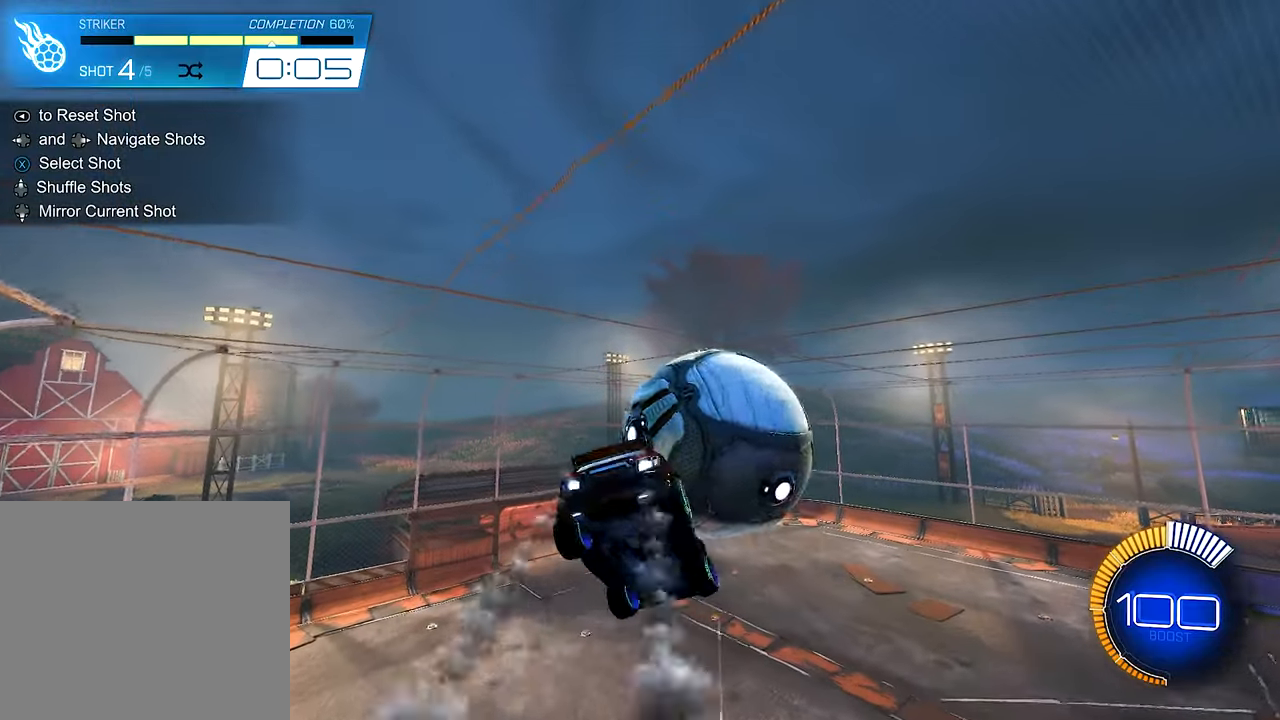
{"buttons": ["L1"], "left_stick": "up-right", "right_stick": "center", "events": [[83, "left_stick", "right"], [117, "B", "up"], [150, "L1", "down"], [217, "R2", "up"], [383, "left_stick", "up-right"]]}
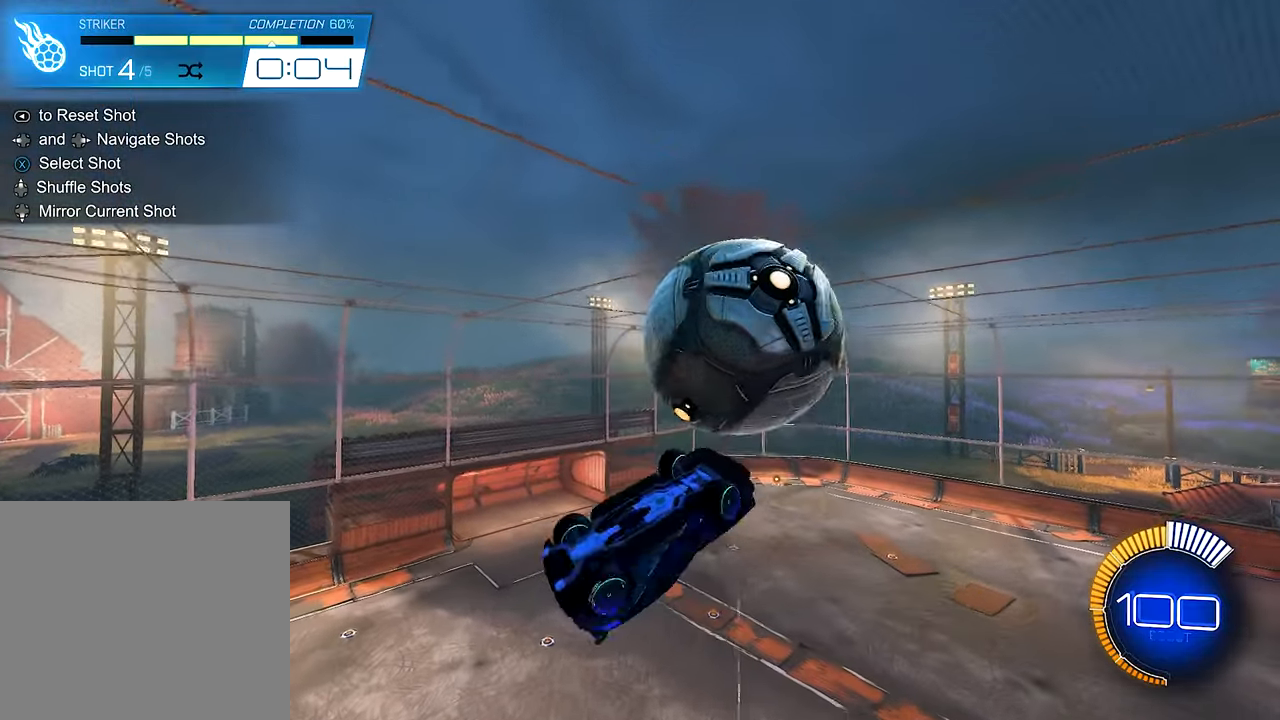
{"buttons": ["B", "L1"], "left_stick": "down", "right_stick": "center", "events": [[50, "B", "down"], [50, "left_stick", "center"], [117, "R2", "down"], [250, "left_stick", "left"], [350, "left_stick", "down-left"], [383, "R2", "up"], [483, "left_stick", "down"]]}
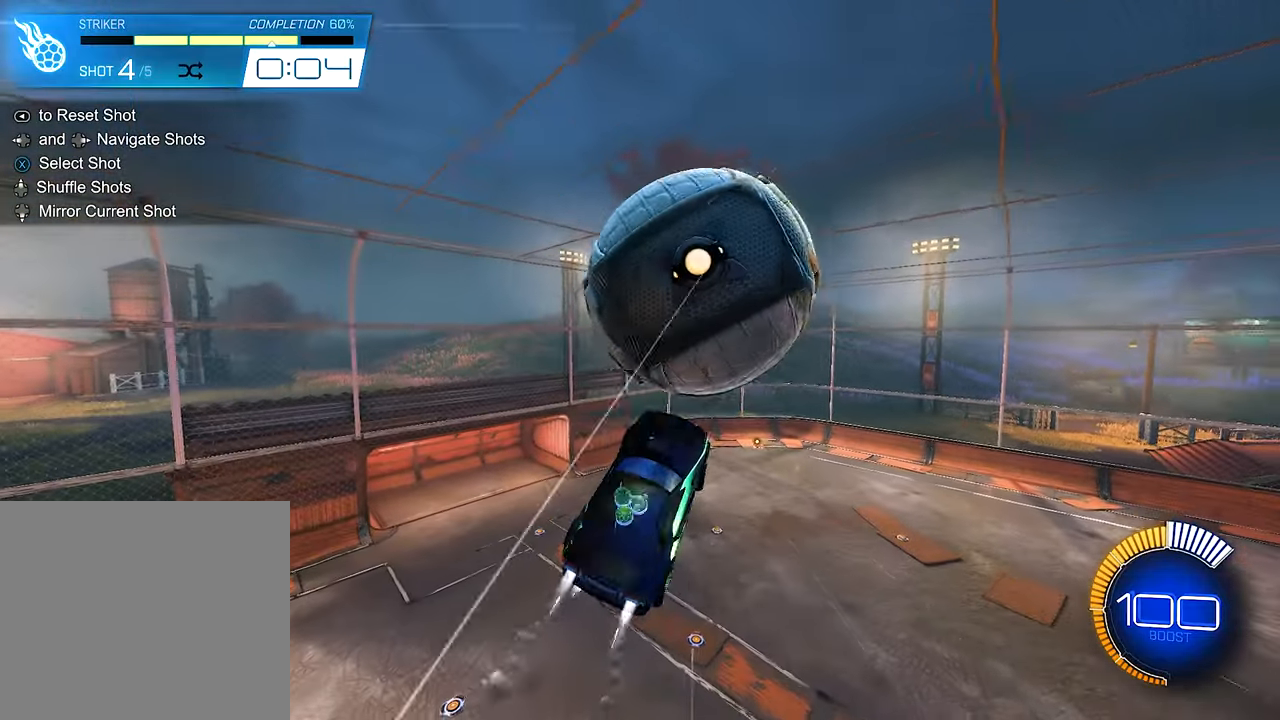
{"buttons": [], "left_stick": "center", "right_stick": "center", "events": [[117, "B", "up"], [183, "left_stick", "right"], [433, "L1", "up"], [450, "left_stick", "center"]]}
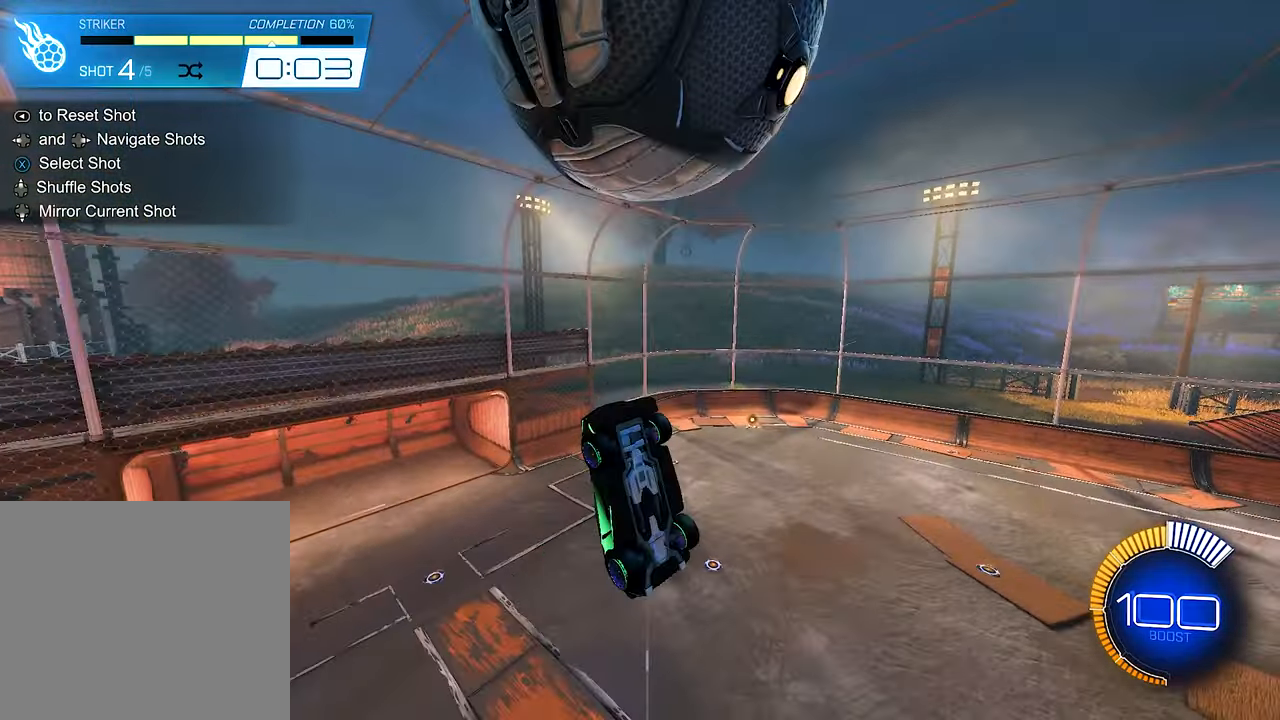
{"buttons": ["B", "R2"], "left_stick": "center", "right_stick": "center", "events": [[50, "SELECT", "down"], [183, "SELECT", "up"], [317, "R2", "down"], [483, "B", "down"]]}
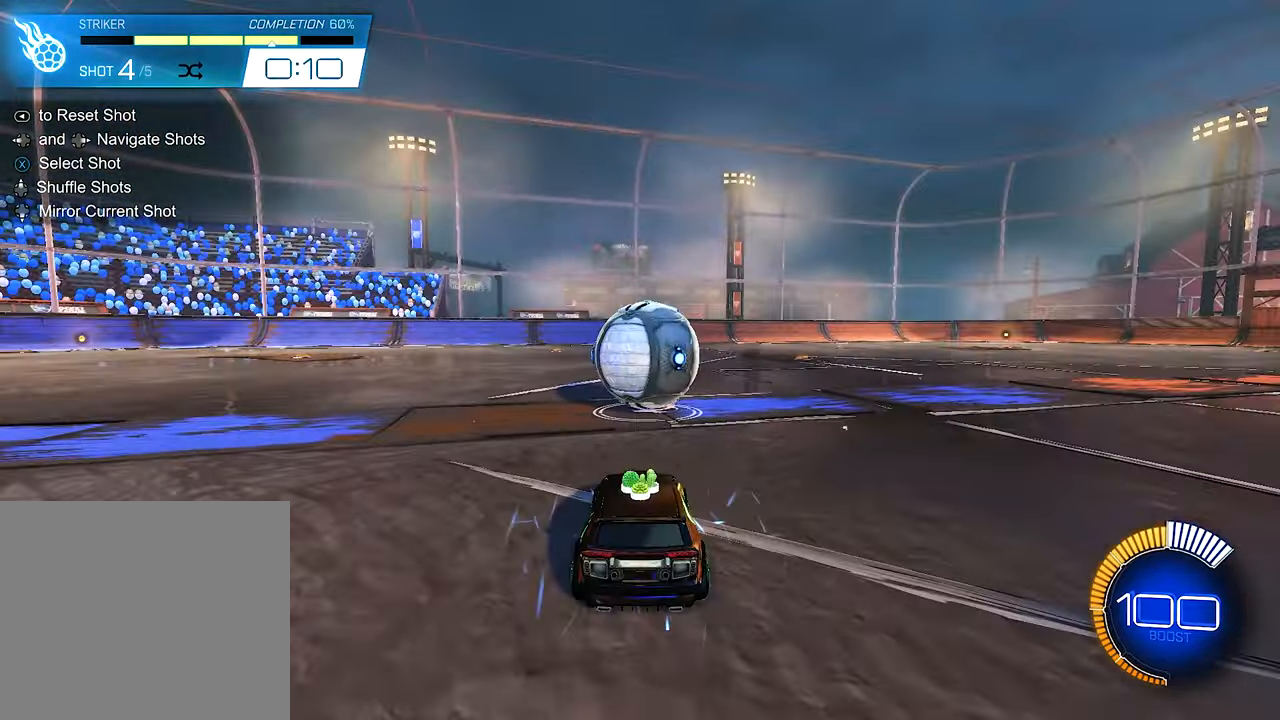
{"buttons": ["R2"], "left_stick": "right", "right_stick": "center", "events": [[50, "left_stick", "left"], [150, "left_stick", "center"], [283, "left_stick", "right"], [317, "B", "up"]]}
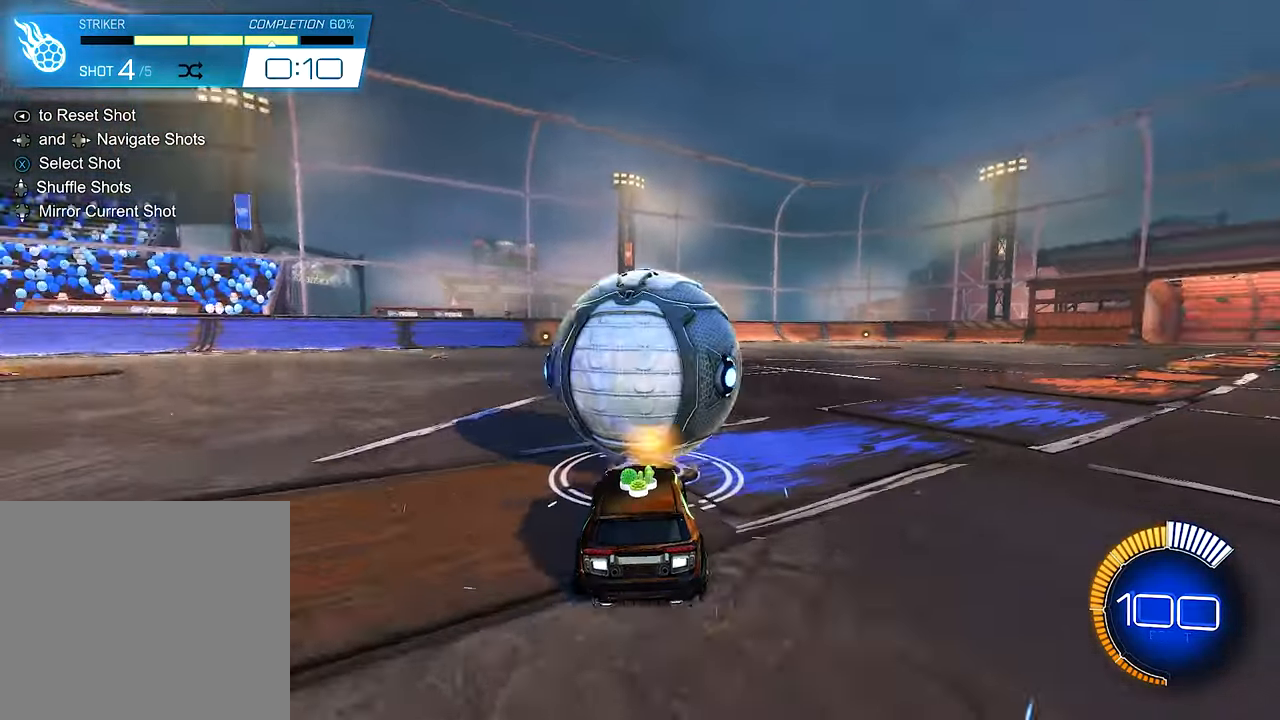
{"buttons": ["R2"], "left_stick": "left", "right_stick": "center", "events": [[17, "B", "down"], [117, "left_stick", "center"], [350, "B", "up"], [350, "left_stick", "left"]]}
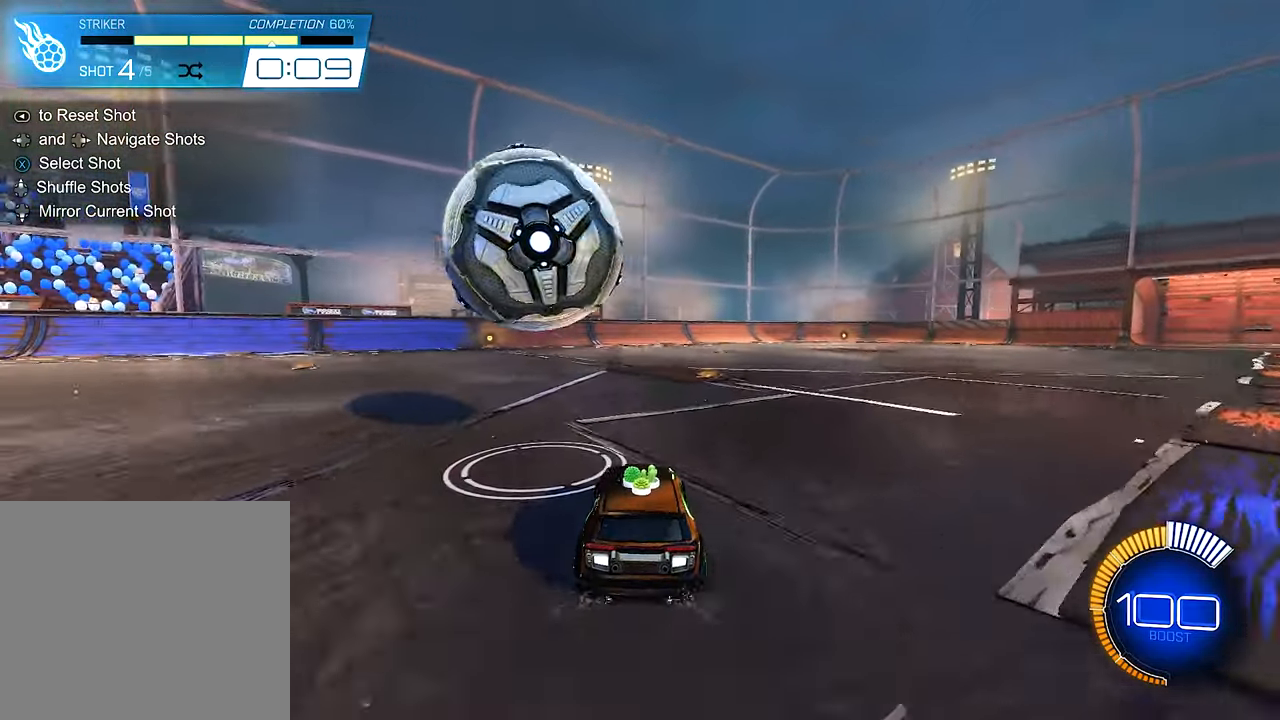
{"buttons": [], "left_stick": "center", "right_stick": "center", "events": [[17, "left_stick", "center"], [283, "R2", "up"]]}
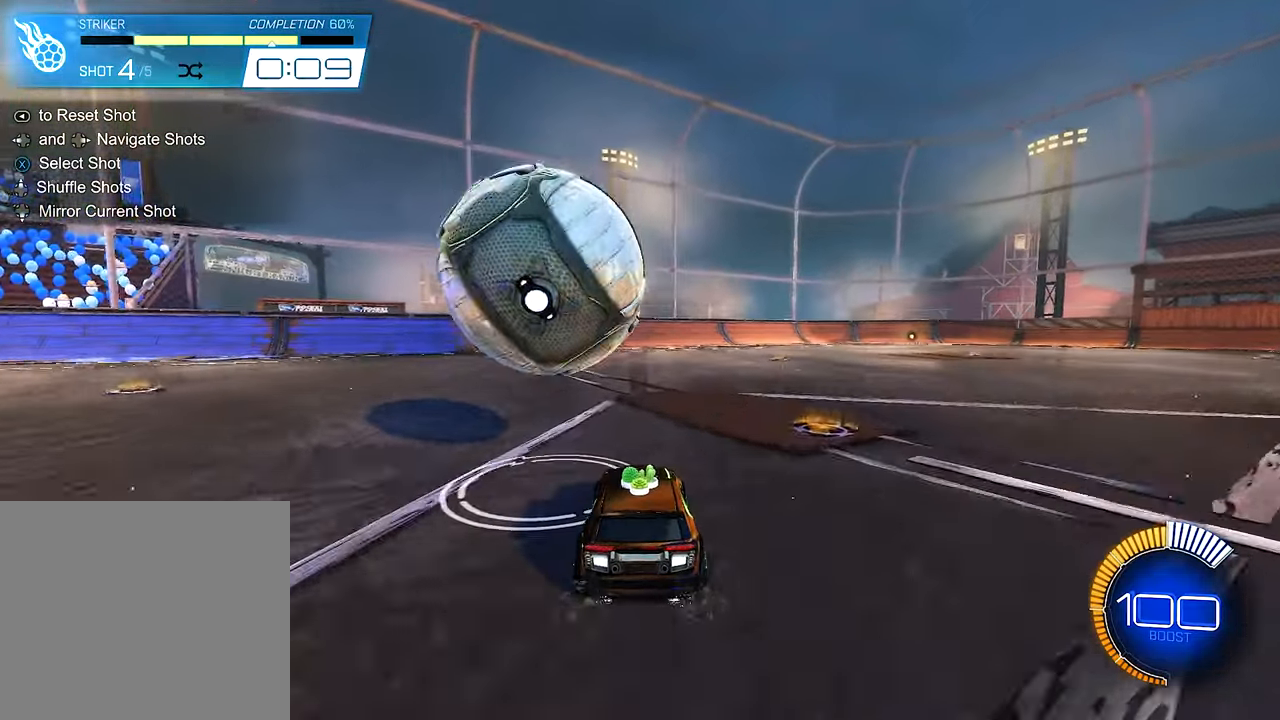
{"buttons": ["R2"], "left_stick": "center", "right_stick": "center", "events": [[50, "R2", "down"], [150, "B", "down"], [217, "left_stick", "left"], [417, "left_stick", "center"], [483, "B", "up"]]}
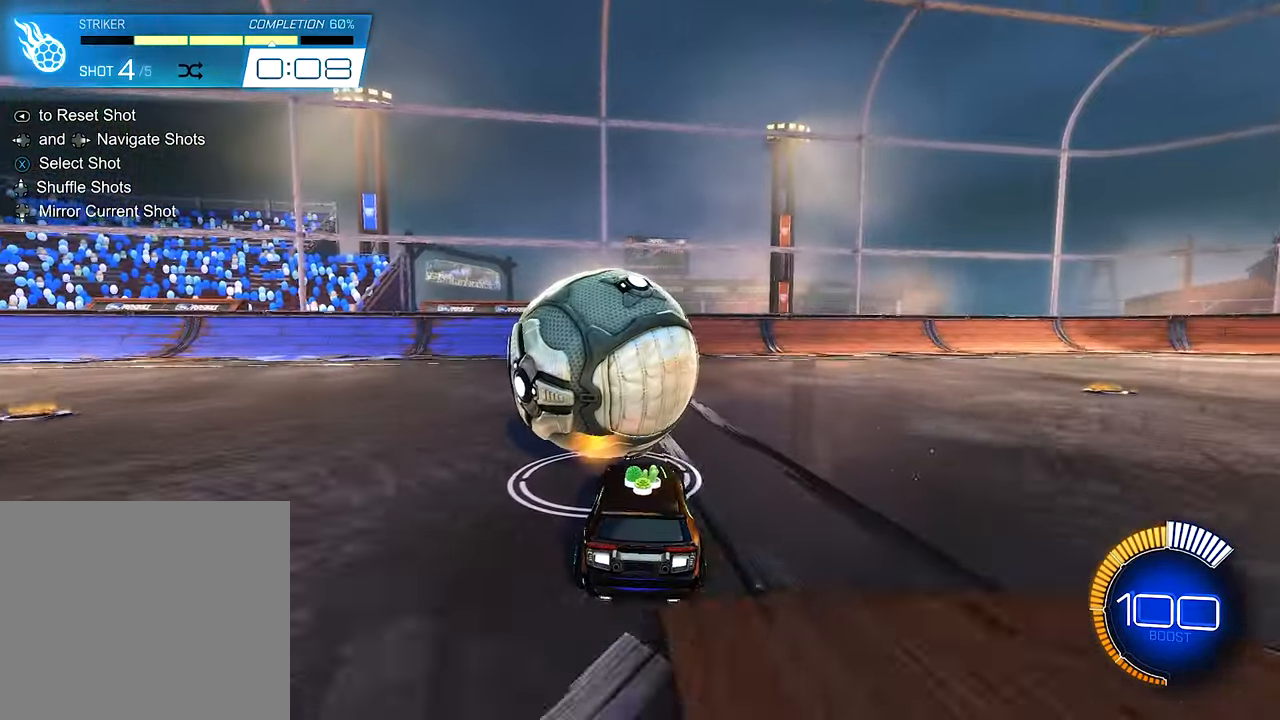
{"buttons": [], "left_stick": "center", "right_stick": "center", "events": [[50, "Y", "down"], [183, "Y", "up"], [217, "R2", "up"], [250, "left_stick", "left"], [350, "left_stick", "center"]]}
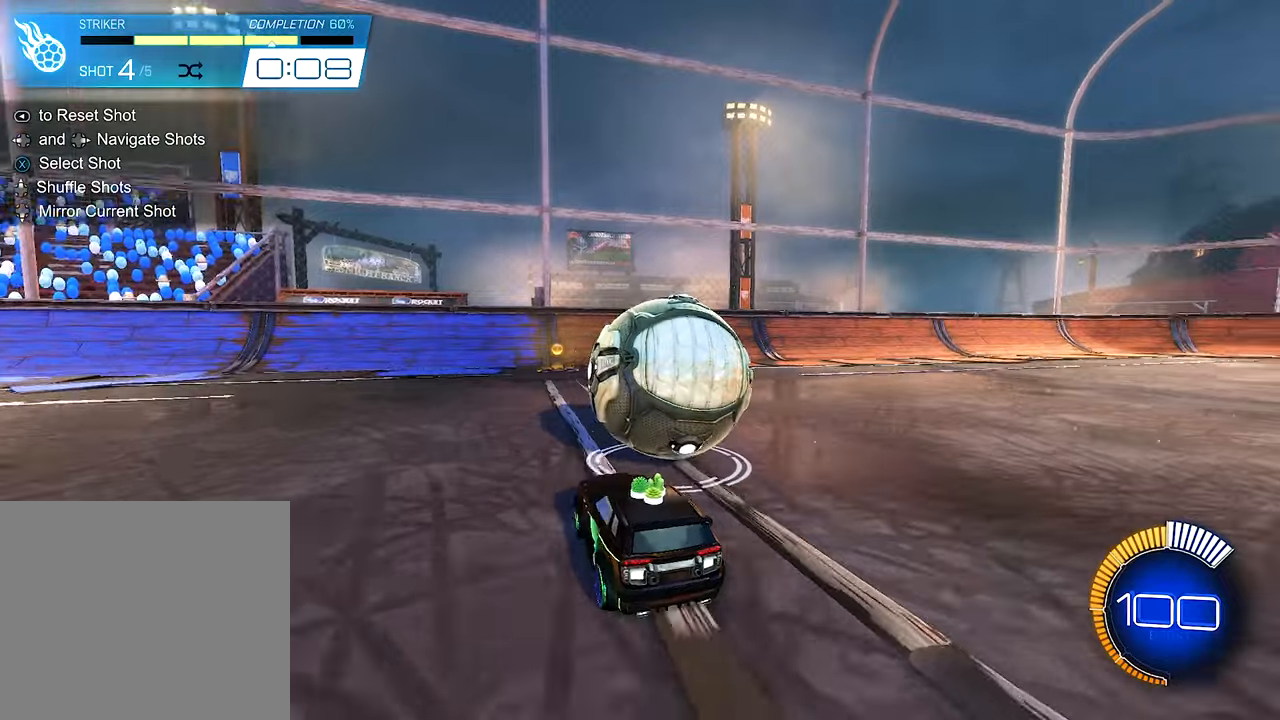
{"buttons": [], "left_stick": "center", "right_stick": "center", "events": [[117, "left_stick", "right"], [250, "left_stick", "center"]]}
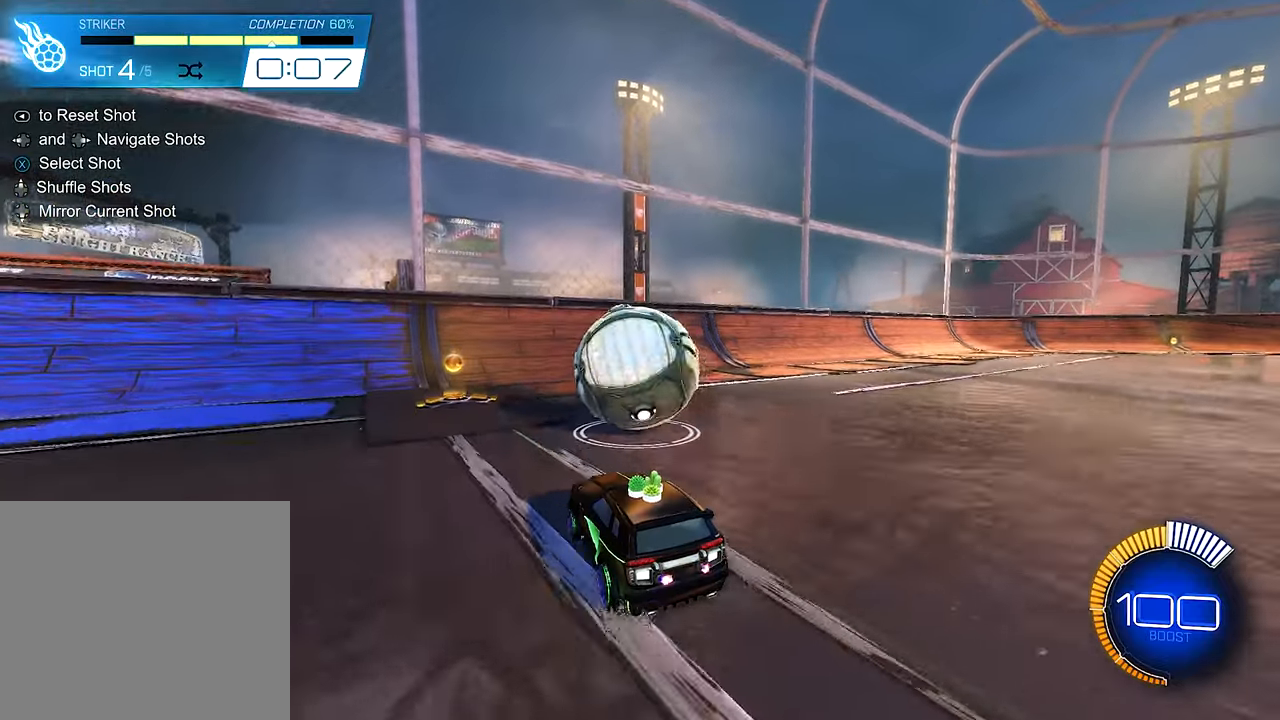
{"buttons": ["R2"], "left_stick": "right", "right_stick": "center", "events": [[84, "R2", "down"], [484, "left_stick", "right"]]}
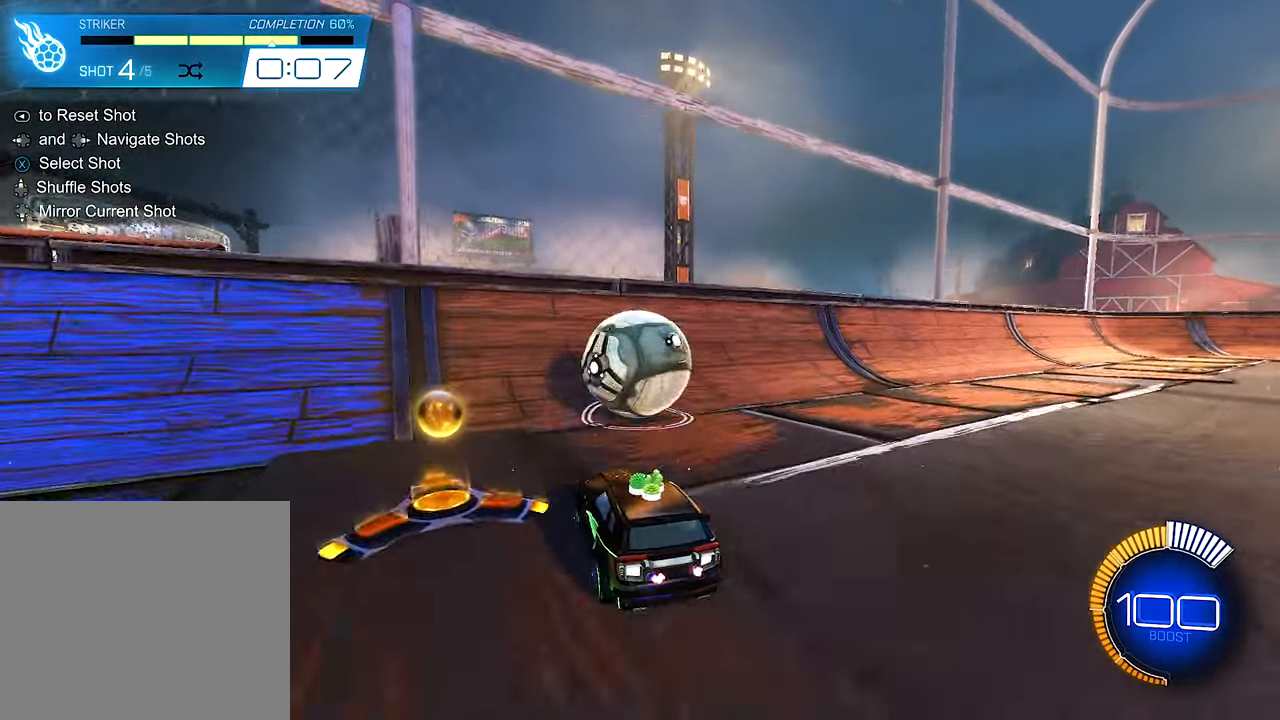
{"buttons": ["B", "R2"], "left_stick": "center", "right_stick": "center", "events": [[84, "left_stick", "center"], [250, "left_stick", "right"], [350, "left_stick", "center"], [384, "B", "down"]]}
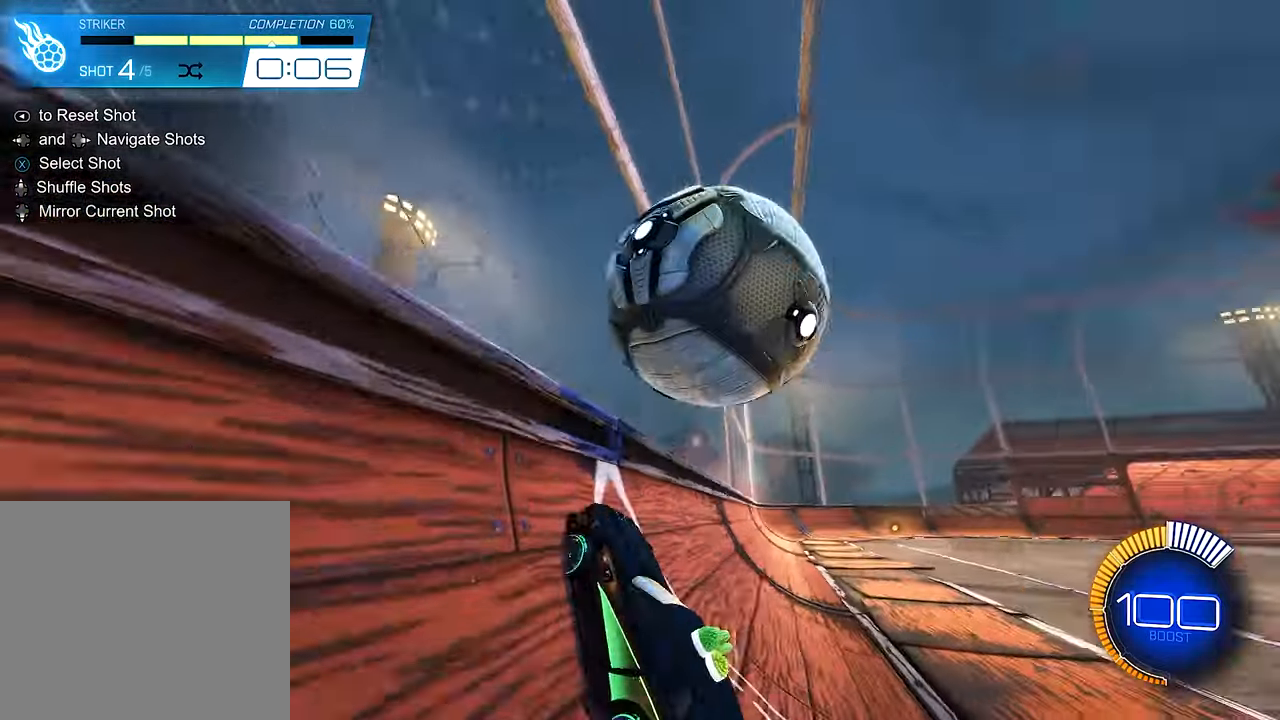
{"buttons": ["L1", "R2"], "left_stick": "down-right", "right_stick": "center", "events": [[150, "B", "up"], [150, "L1", "down"], [150, "left_stick", "right"], [217, "A", "down"], [284, "left_stick", "down-right"], [417, "A", "up"]]}
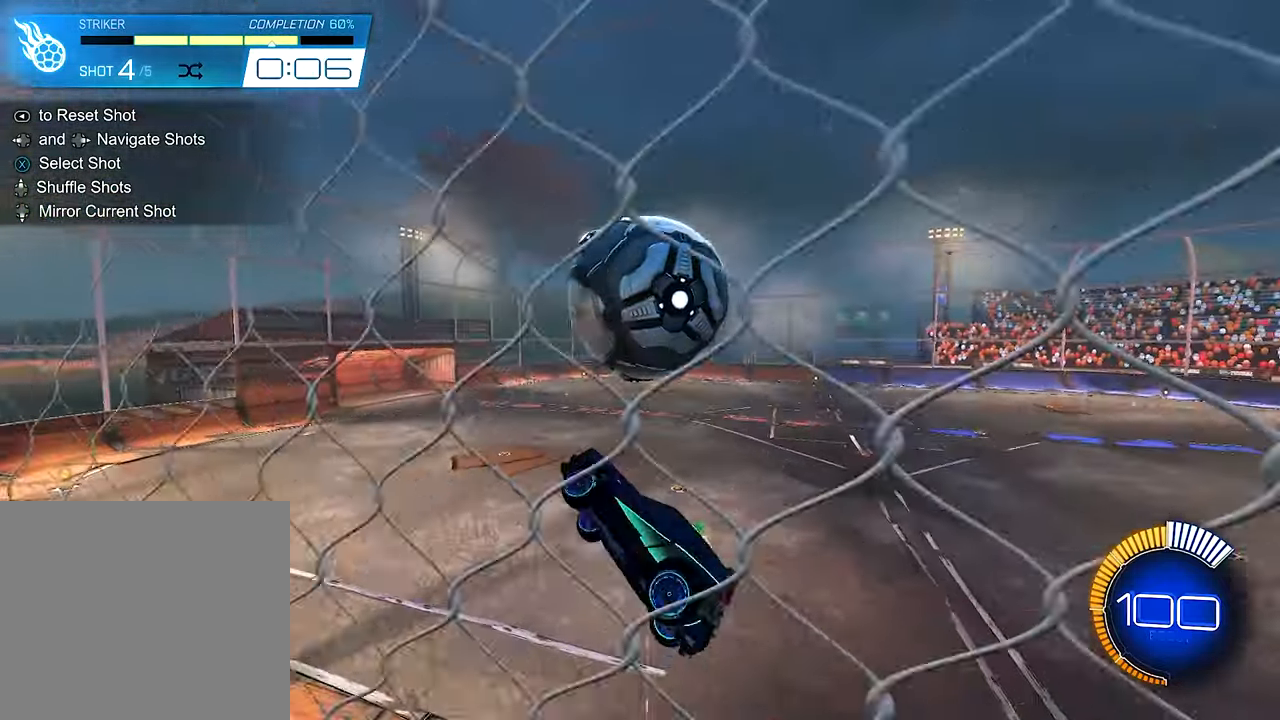
{"buttons": ["B", "L1", "R2"], "left_stick": "down", "right_stick": "center", "events": [[17, "L1", "up"], [117, "L1", "down"], [150, "left_stick", "up-right"], [217, "B", "down"], [284, "left_stick", "center"], [417, "left_stick", "down"]]}
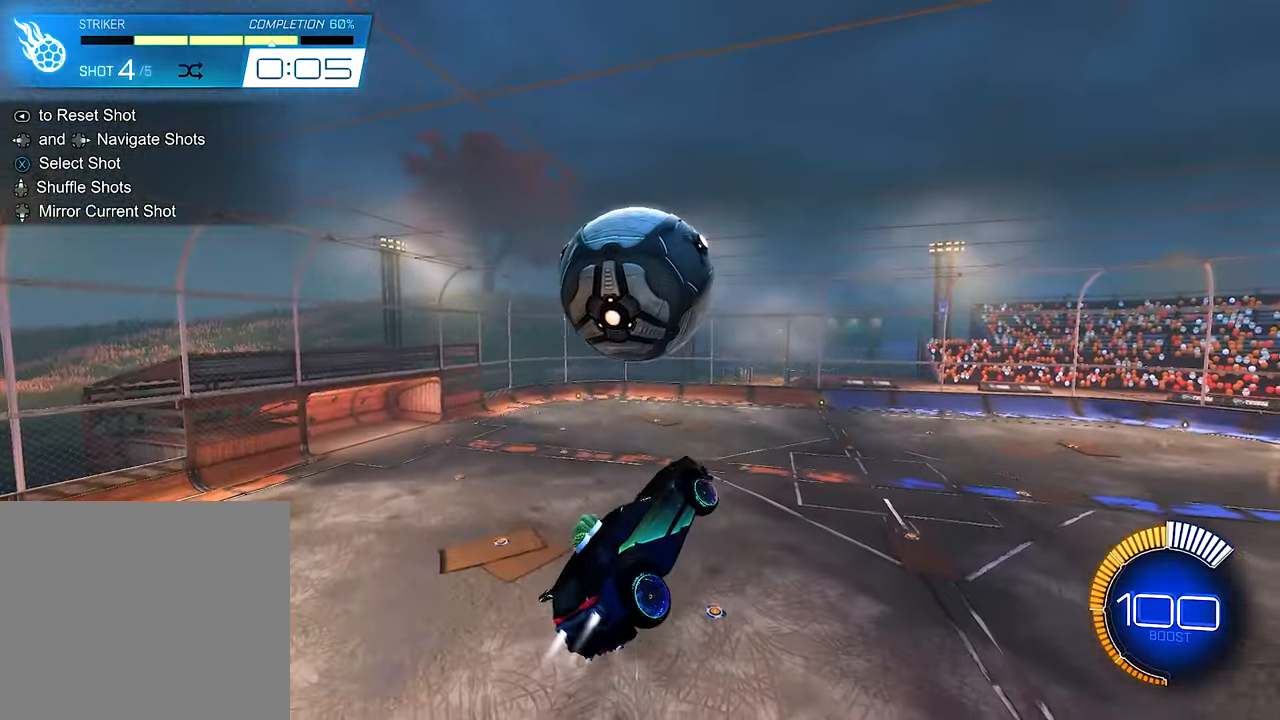
{"buttons": ["B", "R2"], "left_stick": "up-right", "right_stick": "center", "events": [[117, "left_stick", "center"], [150, "B", "up"], [150, "L1", "up"], [250, "R2", "up"], [317, "left_stick", "up-right"], [384, "R2", "down"], [484, "B", "down"]]}
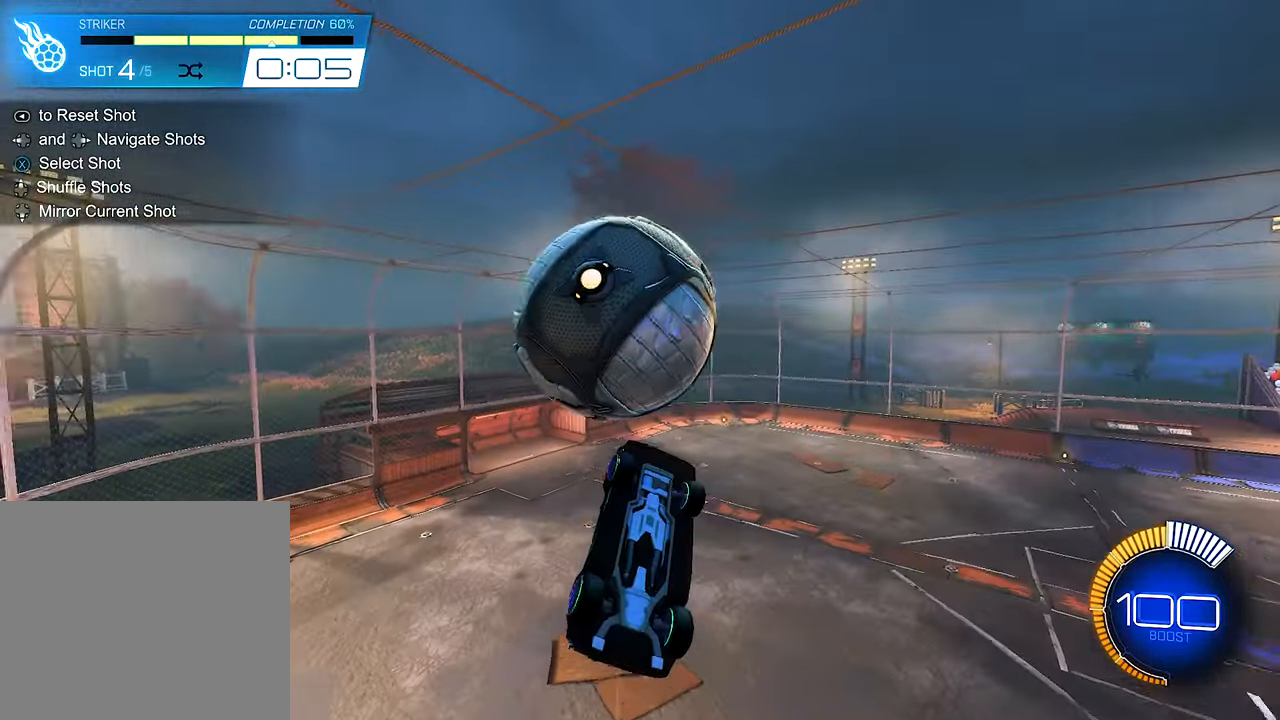
{"buttons": ["L1"], "left_stick": "up-left", "right_stick": "center", "events": [[17, "L1", "down"], [217, "B", "up"], [217, "left_stick", "up"], [250, "R2", "up"], [450, "left_stick", "up-left"]]}
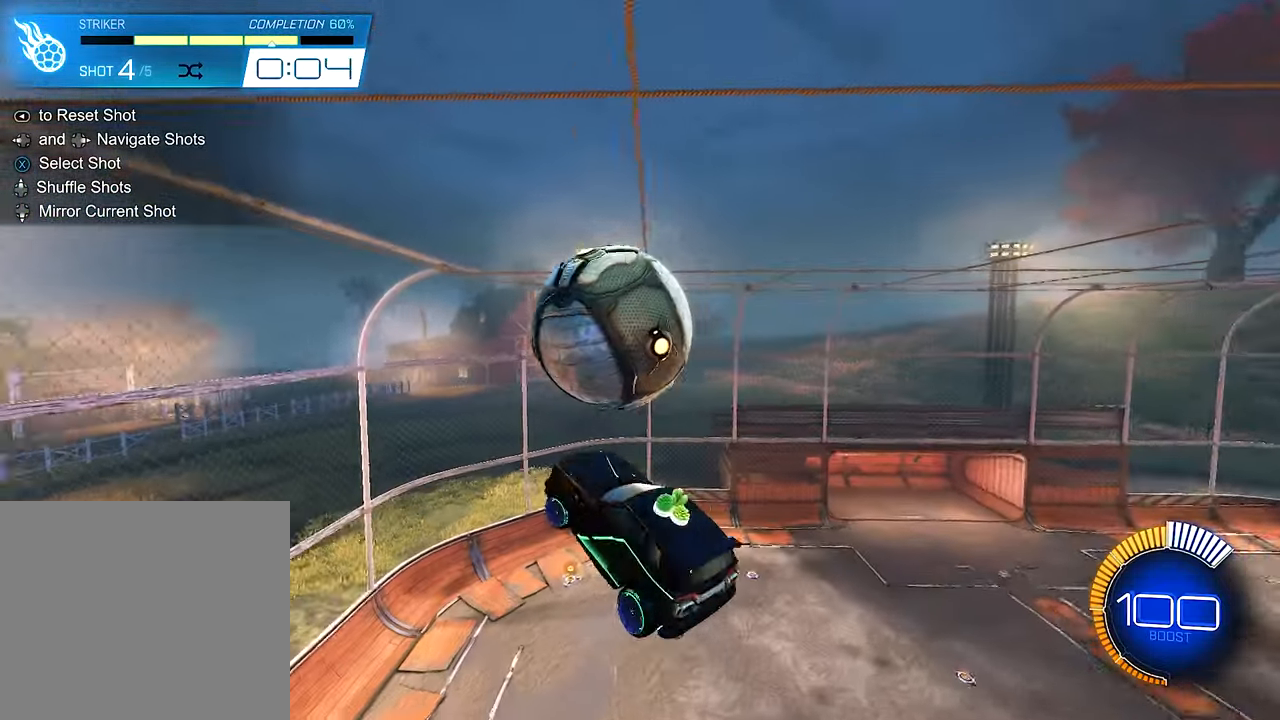
{"buttons": ["R2"], "left_stick": "center", "right_stick": "center", "events": [[50, "B", "down"], [50, "R2", "down"], [84, "left_stick", "center"], [317, "left_stick", "up-right"], [417, "L1", "up"], [417, "left_stick", "center"], [450, "B", "up"]]}
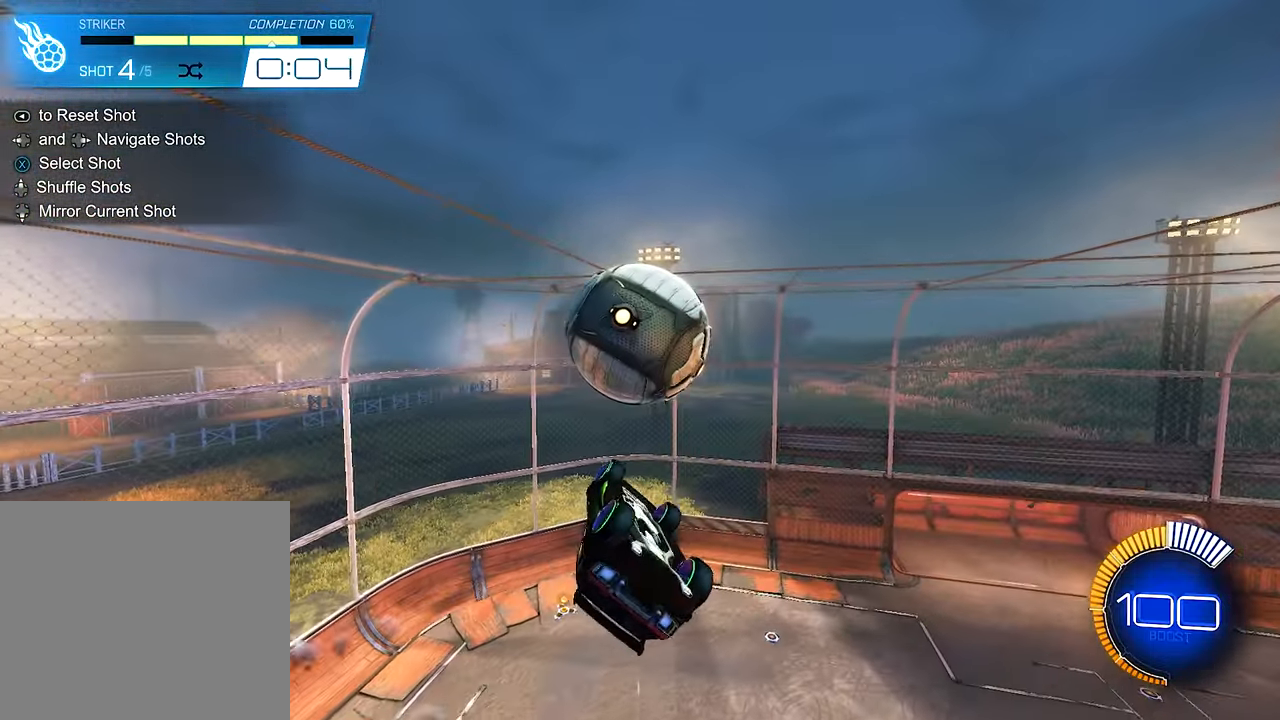
{"buttons": ["B", "R2"], "left_stick": "center", "right_stick": "center", "events": [[17, "left_stick", "up"], [50, "R2", "up"], [117, "left_stick", "center"], [417, "B", "down"], [450, "R2", "down"]]}